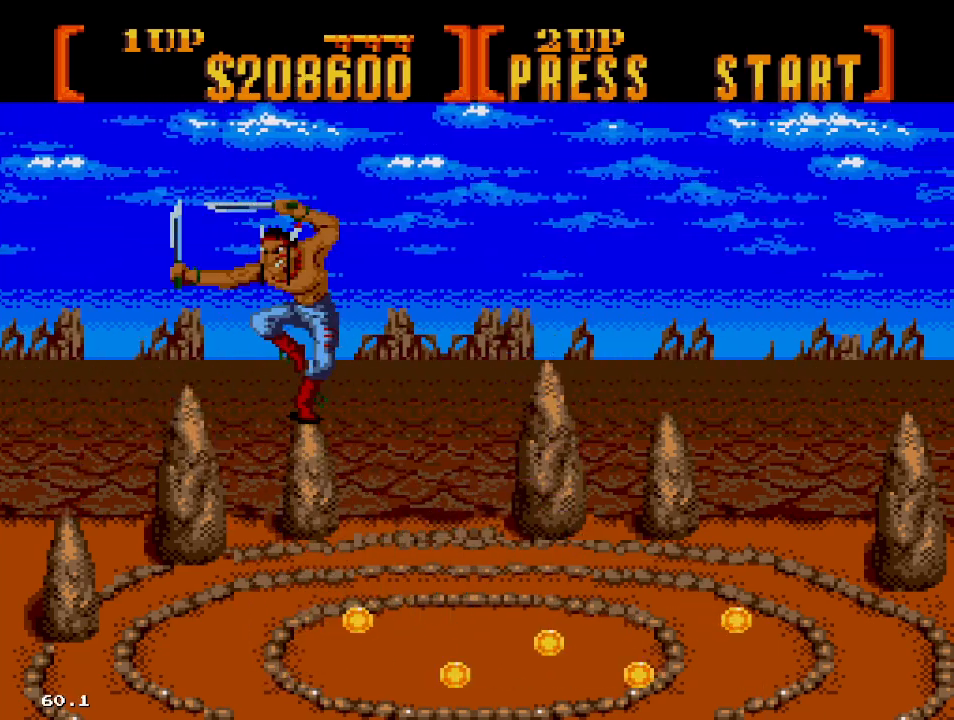
Gameplay with a controller; each line is a JSON object with the inputs held at the frame after it (dt_ms = milliseconds from this image to that frame). "events" lists button and stick changes between this image and that frame as [ms after this image, input, new state], when the widget could be followed in between. Not read: L3 R3.
{"dt_ms": 500, "buttons": ["B", "DPAD_UP", "DPAD_RIGHT"], "events": [[50, "DPAD_RIGHT", "up"], [383, "DPAD_RIGHT", "down"]]}
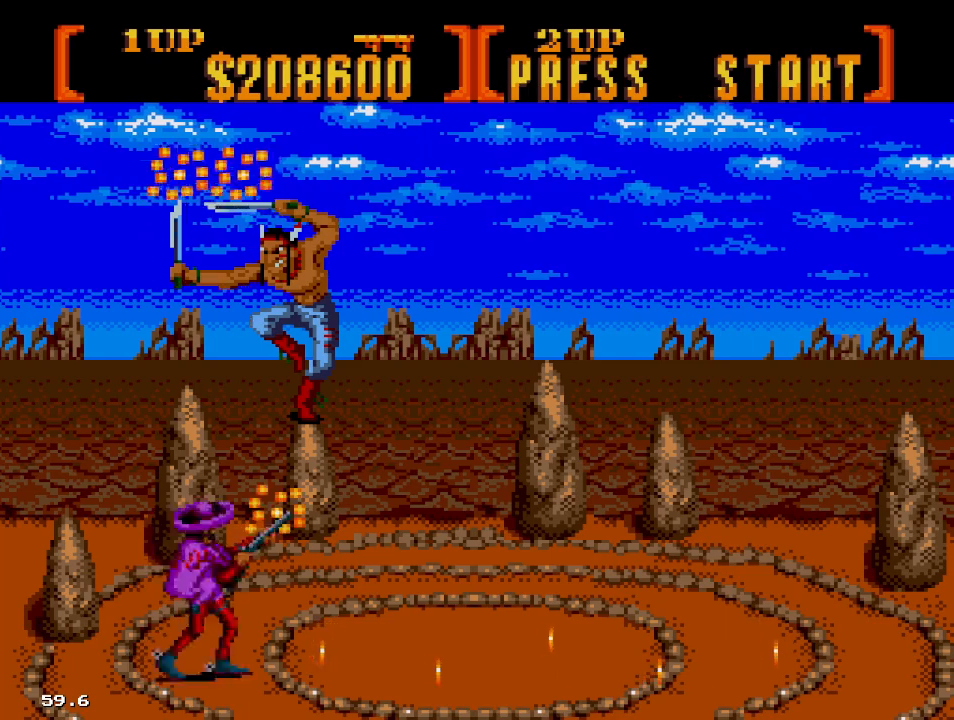
{"dt_ms": 500, "buttons": ["B", "DPAD_UP"], "events": [[150, "DPAD_RIGHT", "up"], [217, "DPAD_RIGHT", "down"], [317, "DPAD_RIGHT", "up"]]}
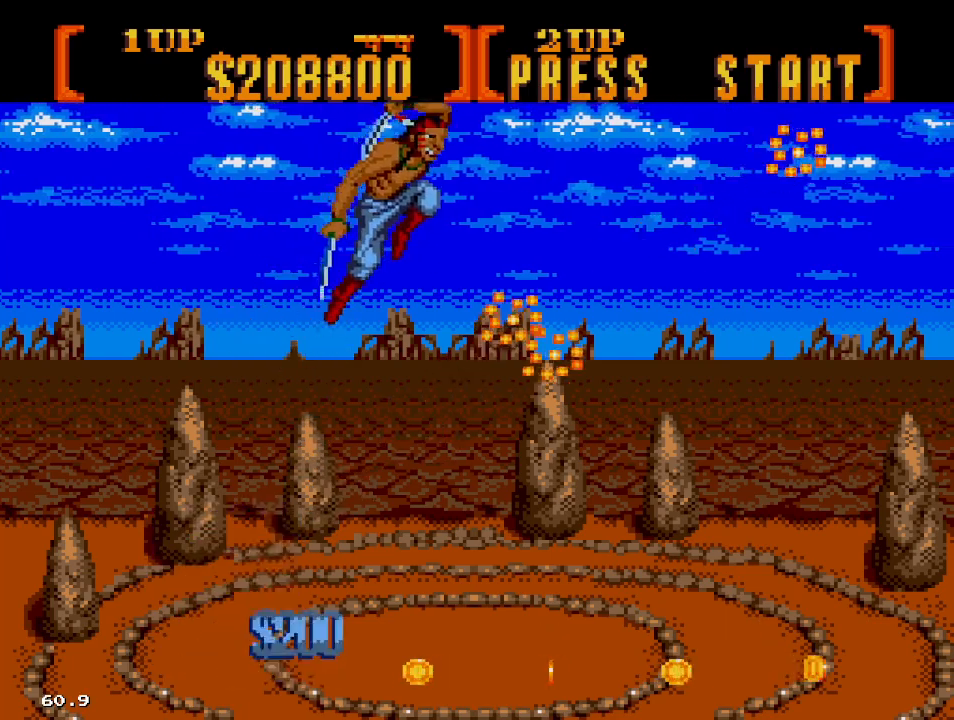
{"dt_ms": 500, "buttons": ["B", "DPAD_UP", "DPAD_RIGHT"], "events": [[350, "DPAD_RIGHT", "down"]]}
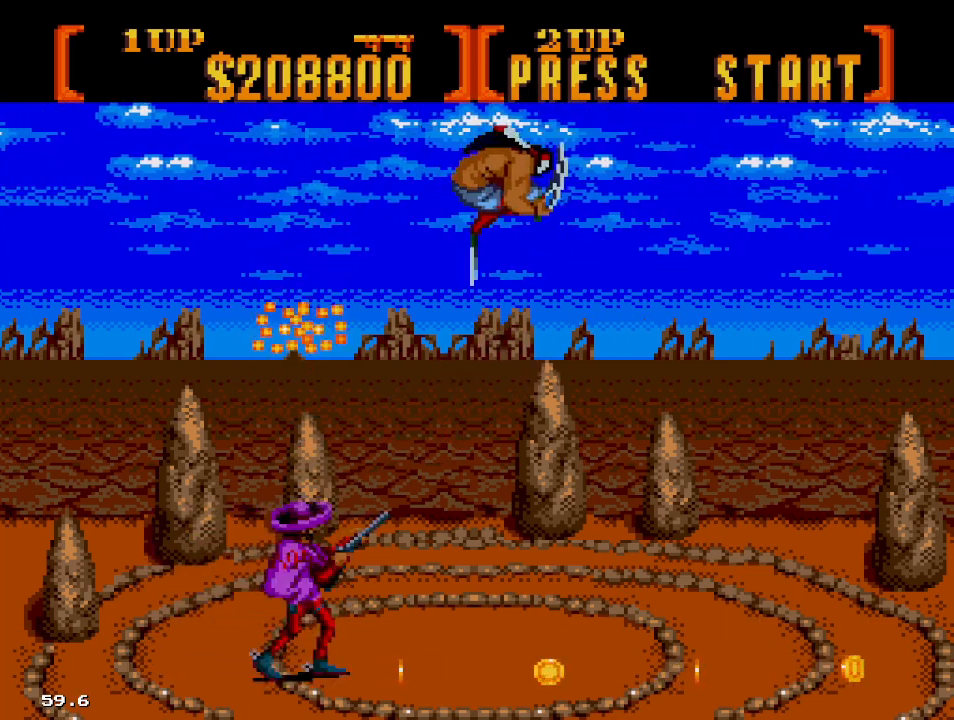
{"dt_ms": 500, "buttons": ["B", "DPAD_UP", "DPAD_RIGHT"], "events": []}
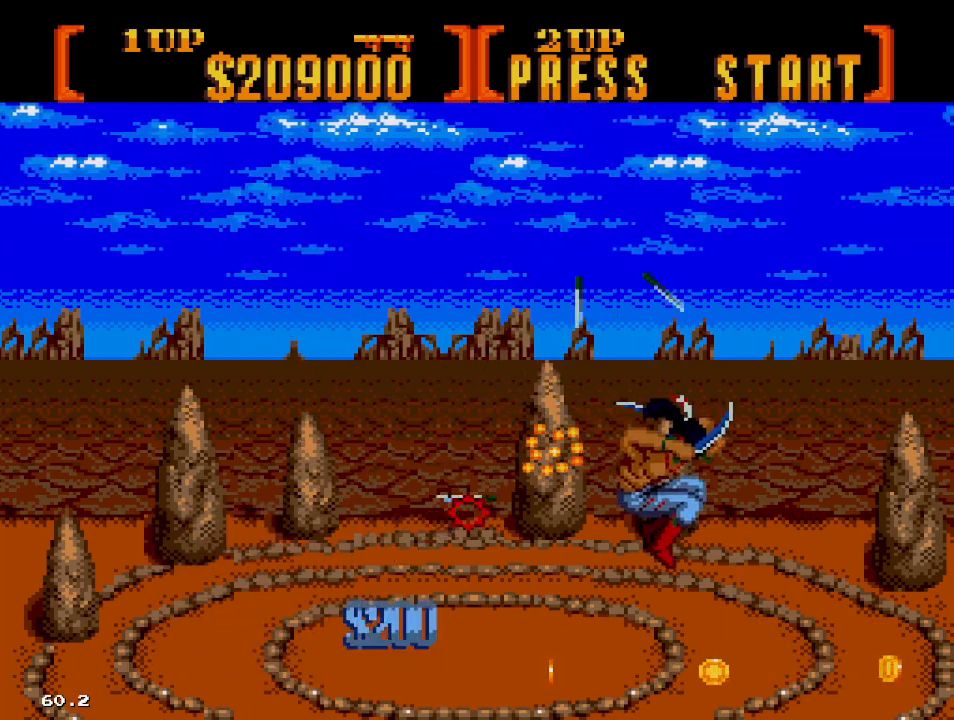
{"dt_ms": 500, "buttons": ["B"], "events": [[267, "DPAD_UP", "up"], [500, "DPAD_RIGHT", "up"]]}
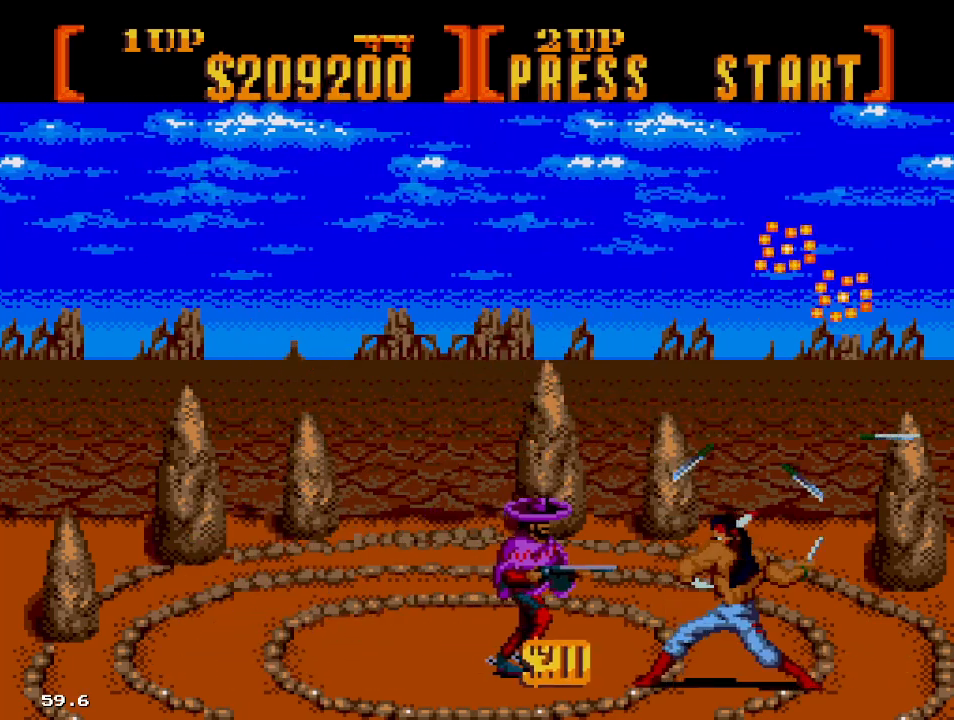
{"dt_ms": 500, "buttons": ["C"], "events": [[67, "DPAD_UP", "down"], [150, "DPAD_UP", "up"], [217, "B", "up"], [217, "C", "down"]]}
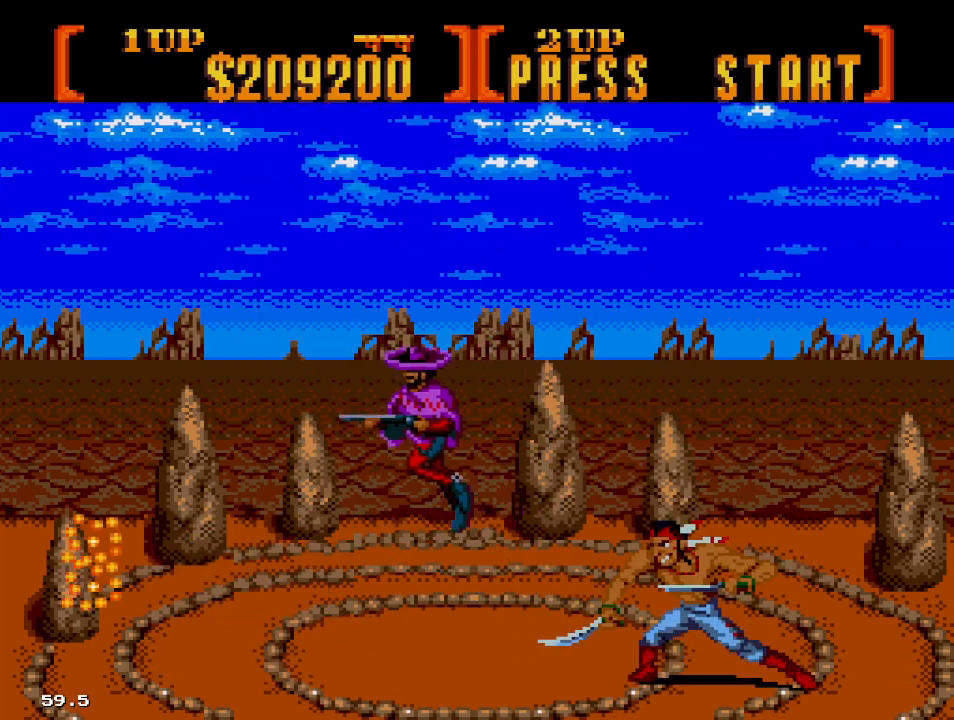
{"dt_ms": 500, "buttons": ["B", "DPAD_RIGHT"], "events": [[283, "C", "up"], [317, "DPAD_UP", "down"], [333, "DPAD_RIGHT", "down"], [367, "B", "down"], [367, "DPAD_UP", "up"]]}
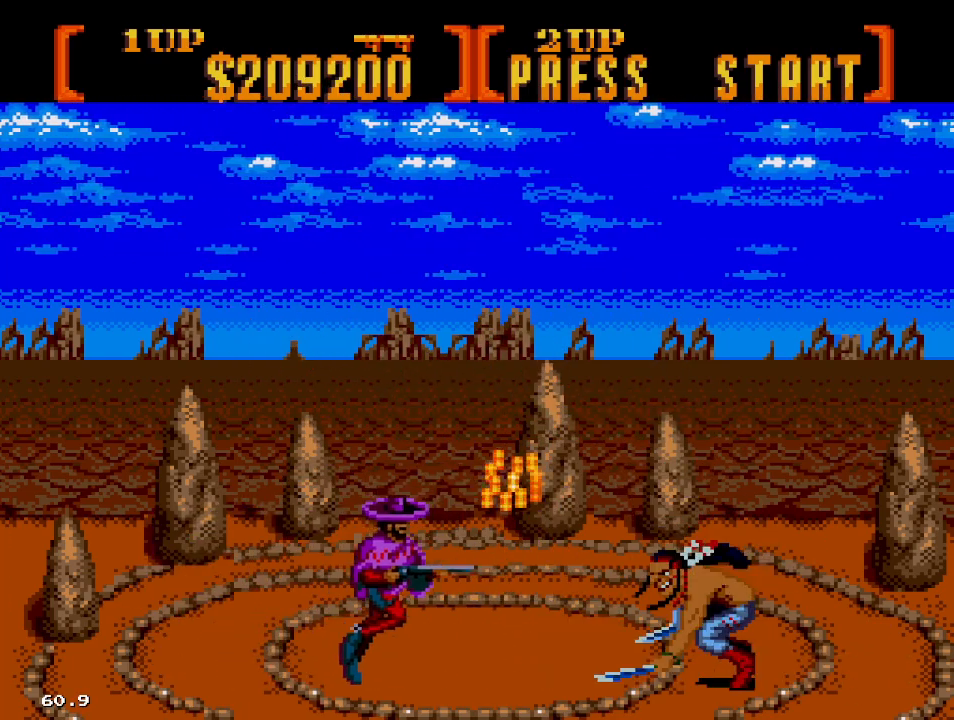
{"dt_ms": 500, "buttons": ["B"], "events": [[33, "DPAD_RIGHT", "up"]]}
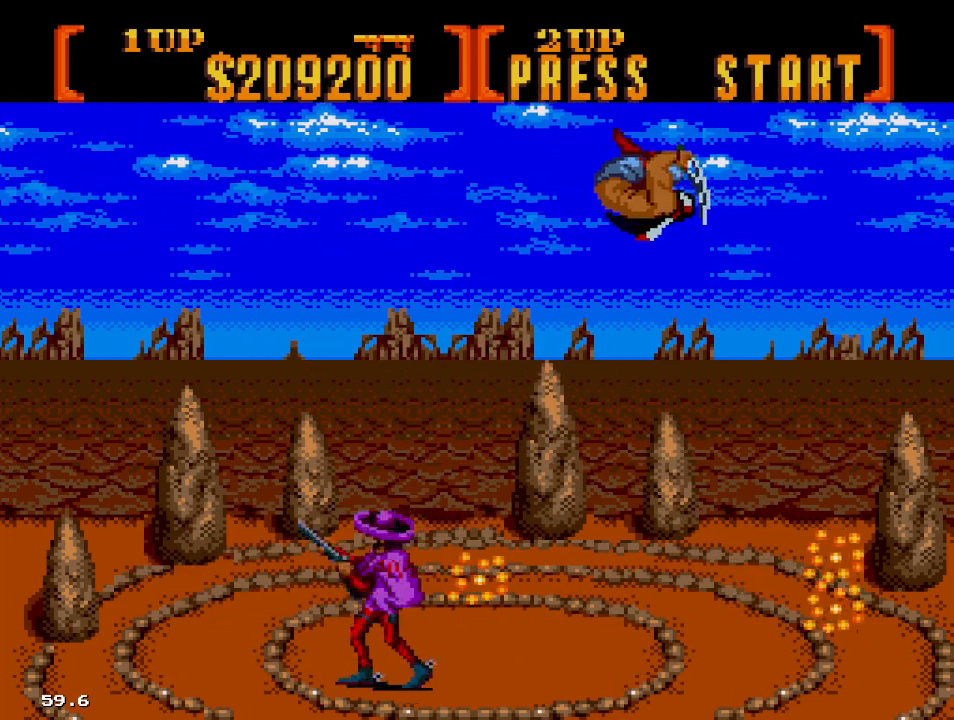
{"dt_ms": 500, "buttons": ["B", "DPAD_UP", "DPAD_RIGHT"], "events": [[350, "DPAD_UP", "down"], [400, "DPAD_RIGHT", "down"]]}
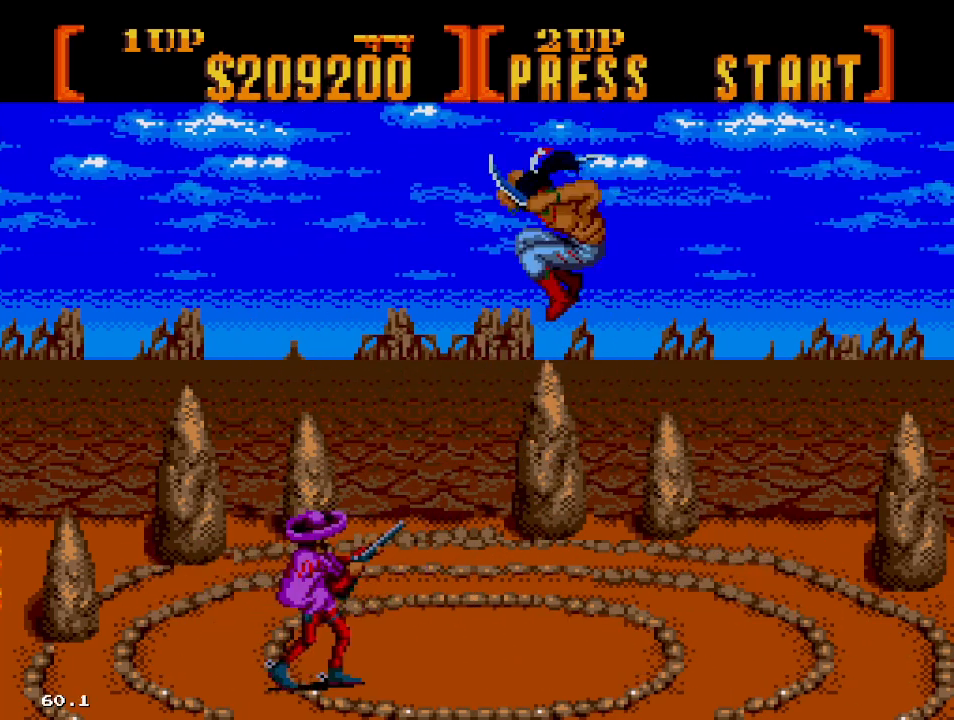
{"dt_ms": 500, "buttons": ["B", "DPAD_UP"], "events": [[233, "DPAD_RIGHT", "up"], [267, "DPAD_UP", "up"], [483, "DPAD_UP", "down"]]}
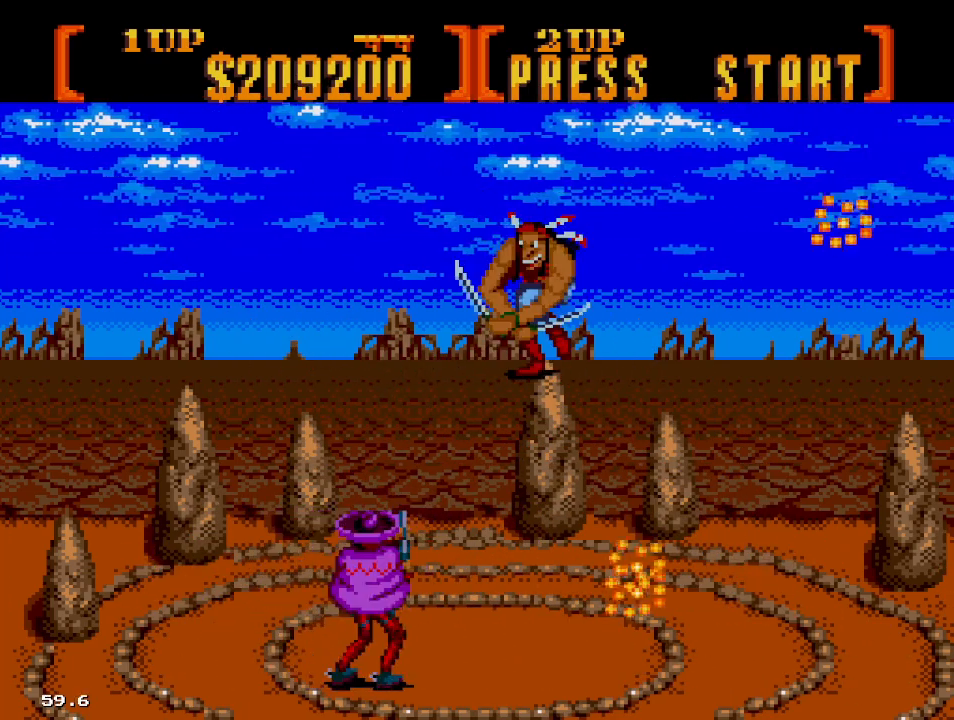
{"dt_ms": 500, "buttons": ["C", "DPAD_UP", "DPAD_RIGHT"], "events": [[183, "DPAD_UP", "up"], [250, "DPAD_UP", "down"], [383, "B", "up"], [383, "DPAD_RIGHT", "down"], [450, "C", "down"]]}
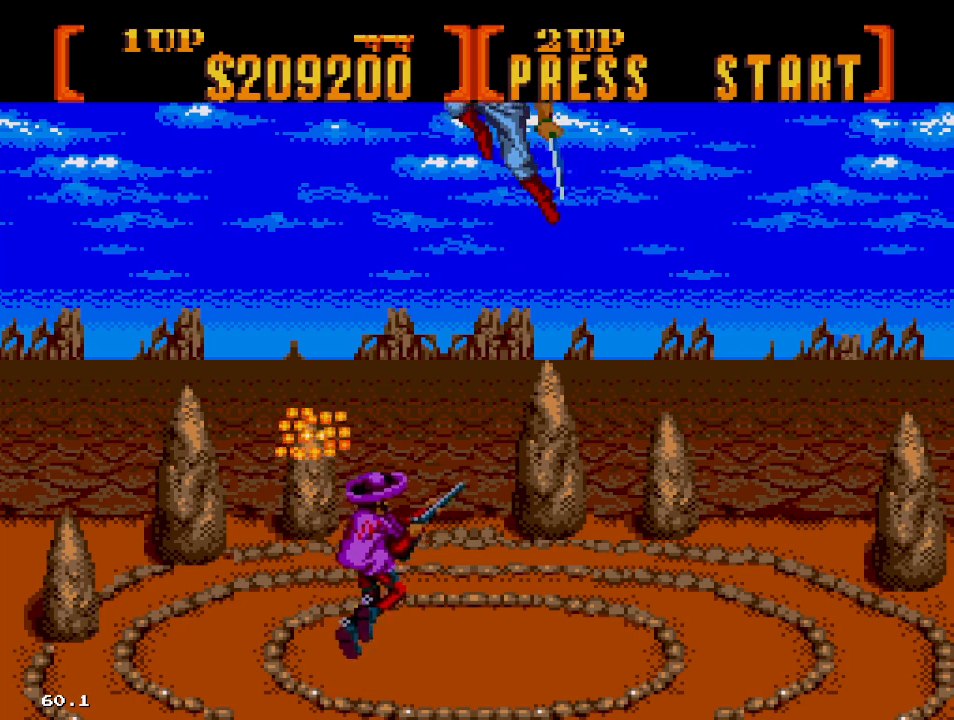
{"dt_ms": 500, "buttons": ["C"]}
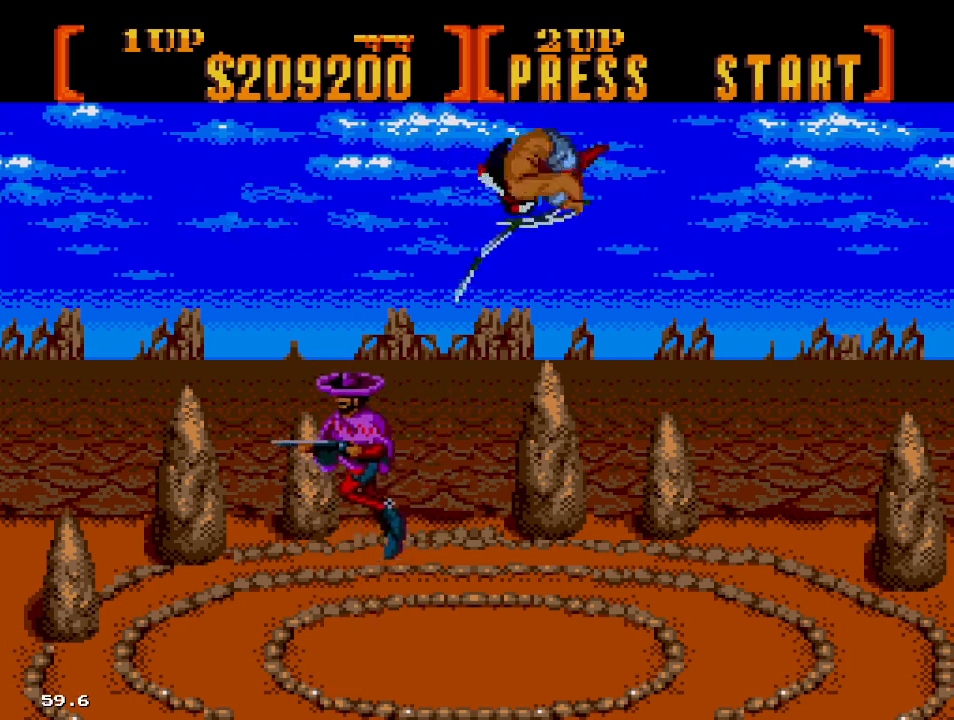
{"dt_ms": 500, "buttons": ["C"], "events": [[133, "C", "up"], [267, "C", "down"]]}
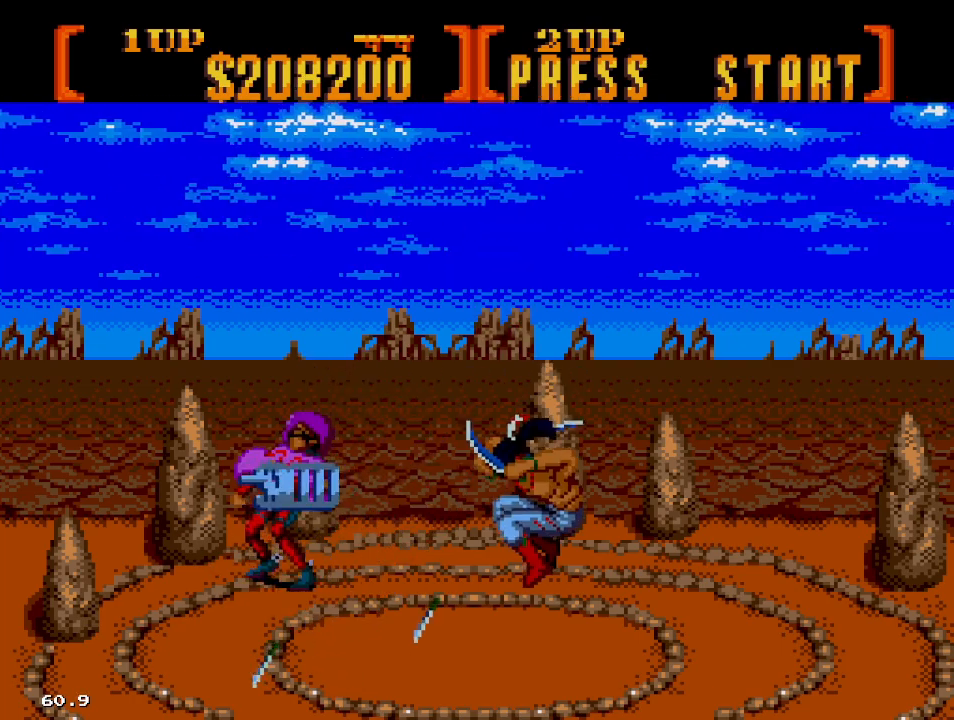
{"dt_ms": 500, "buttons": [], "events": [[183, "DPAD_UP", "down"], [267, "C", "up"], [300, "DPAD_UP", "up"]]}
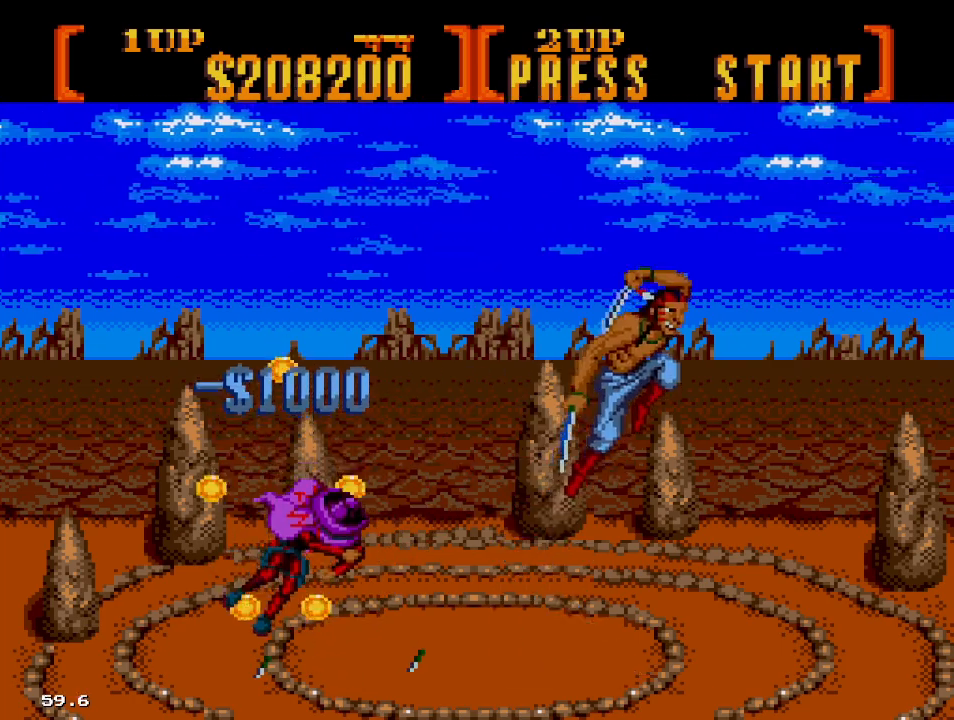
{"dt_ms": 500, "buttons": ["B"], "events": [[67, "B", "down"], [83, "DPAD_RIGHT", "down"], [117, "DPAD_UP", "down"], [317, "DPAD_UP", "up"], [333, "DPAD_RIGHT", "up"]]}
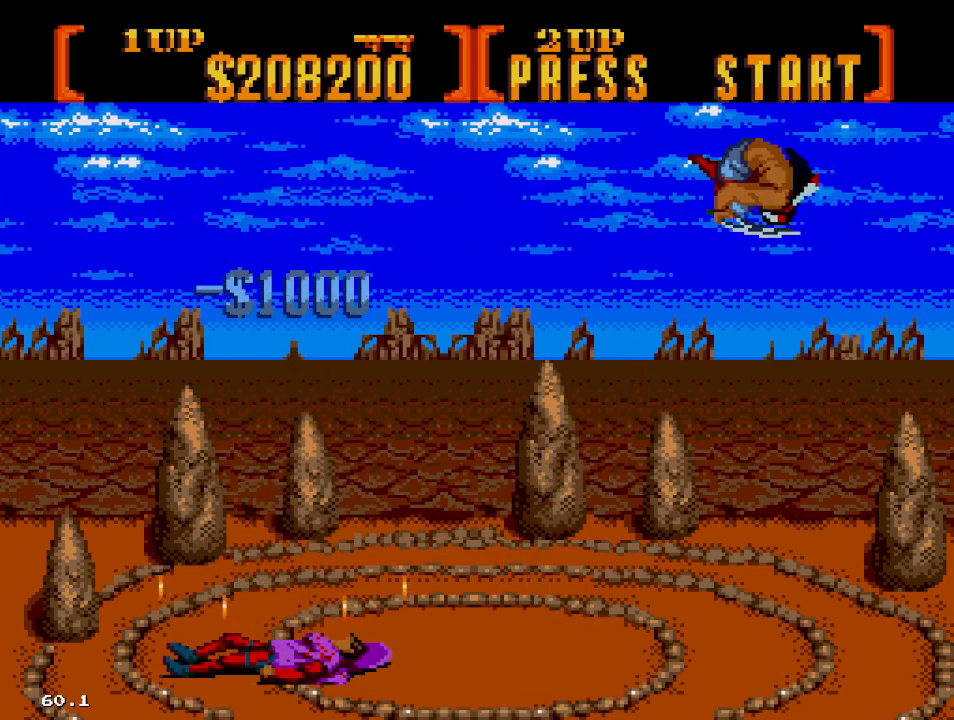
{"dt_ms": 500, "buttons": ["B"], "events": [[233, "DPAD_RIGHT", "down"], [383, "DPAD_RIGHT", "up"]]}
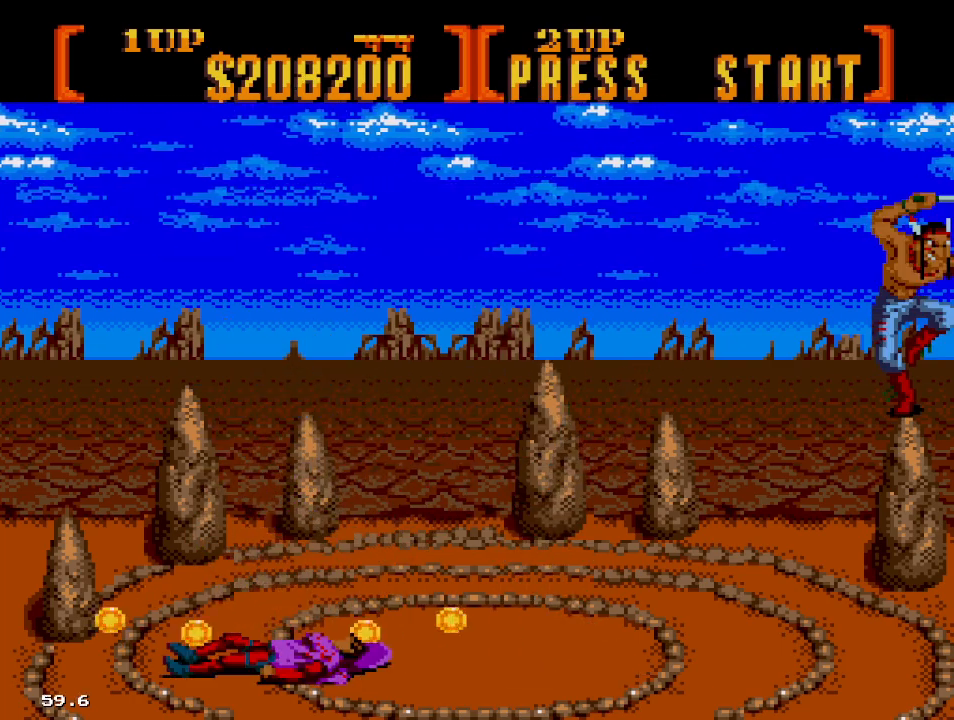
{"dt_ms": 500, "buttons": ["B", "DPAD_UP", "DPAD_RIGHT"], "events": [[17, "DPAD_RIGHT", "down"], [217, "DPAD_RIGHT", "up"], [317, "DPAD_RIGHT", "down"], [333, "DPAD_UP", "down"]]}
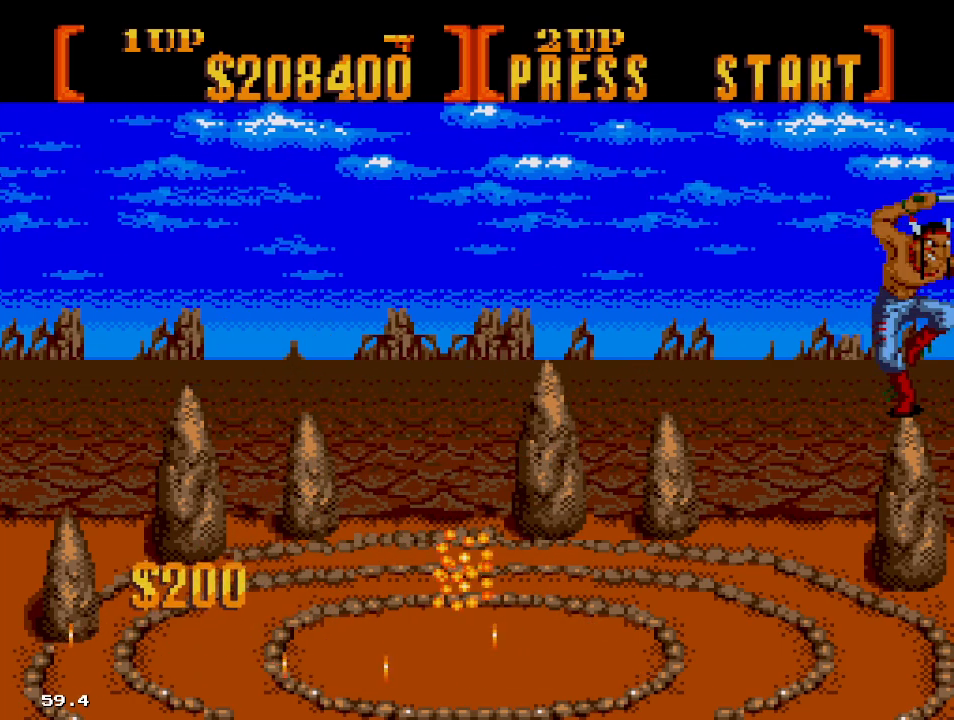
{"dt_ms": 500, "buttons": ["DPAD_UP", "DPAD_RIGHT"], "events": [[467, "B", "up"]]}
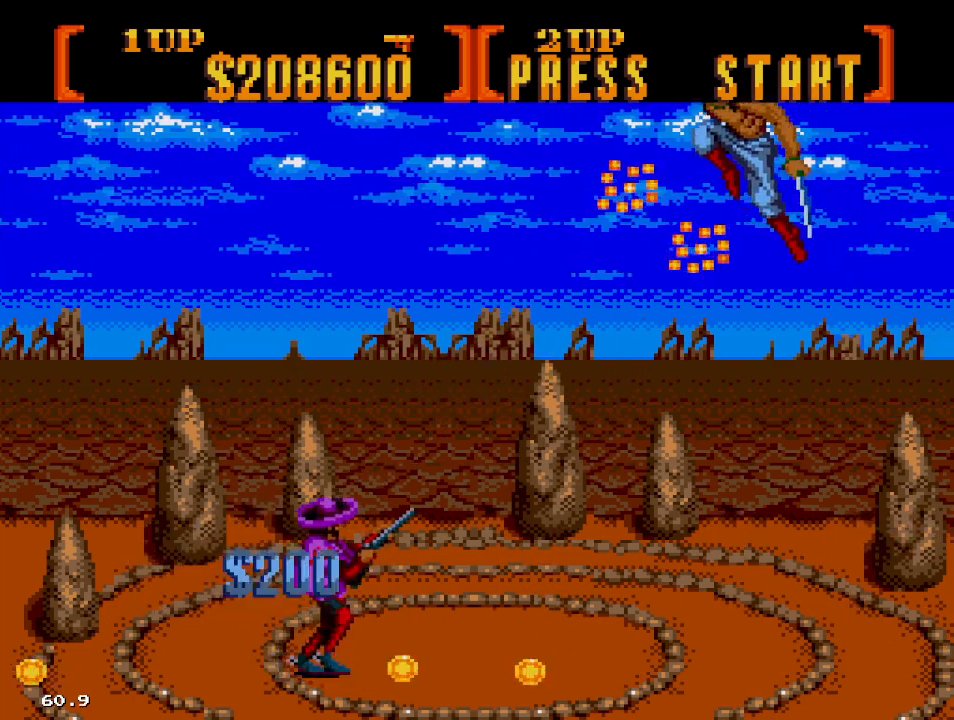
{"dt_ms": 500, "buttons": ["DPAD_UP", "DPAD_RIGHT"], "events": [[50, "A", "down"], [467, "A", "up"]]}
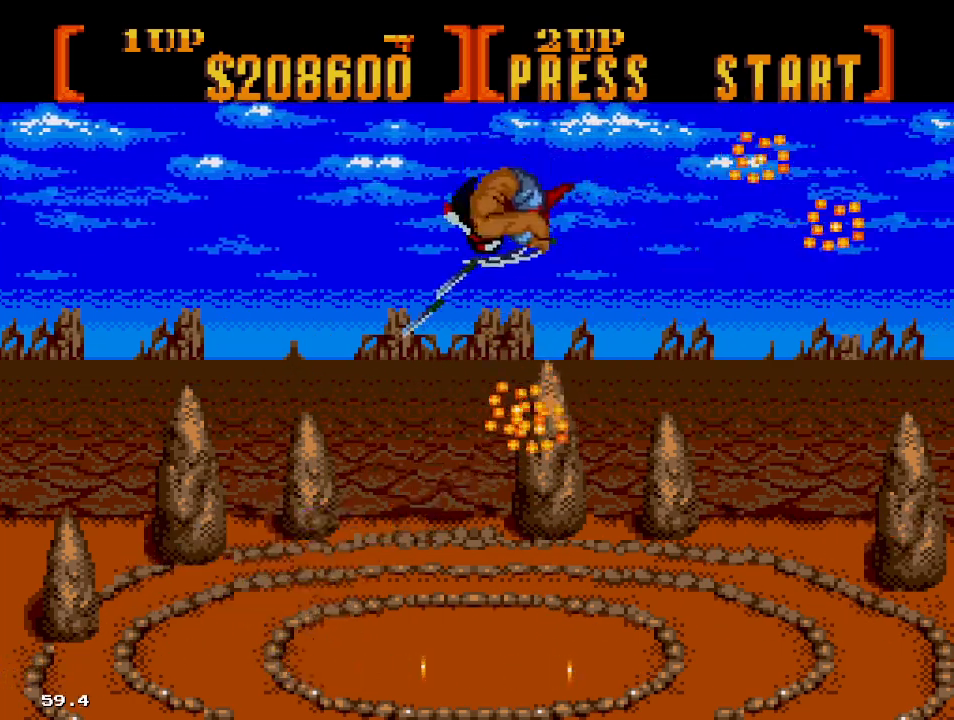
{"dt_ms": 500, "buttons": ["B", "DPAD_RIGHT"], "events": [[100, "C", "down"], [100, "DPAD_UP", "up"], [367, "C", "up"], [417, "B", "down"]]}
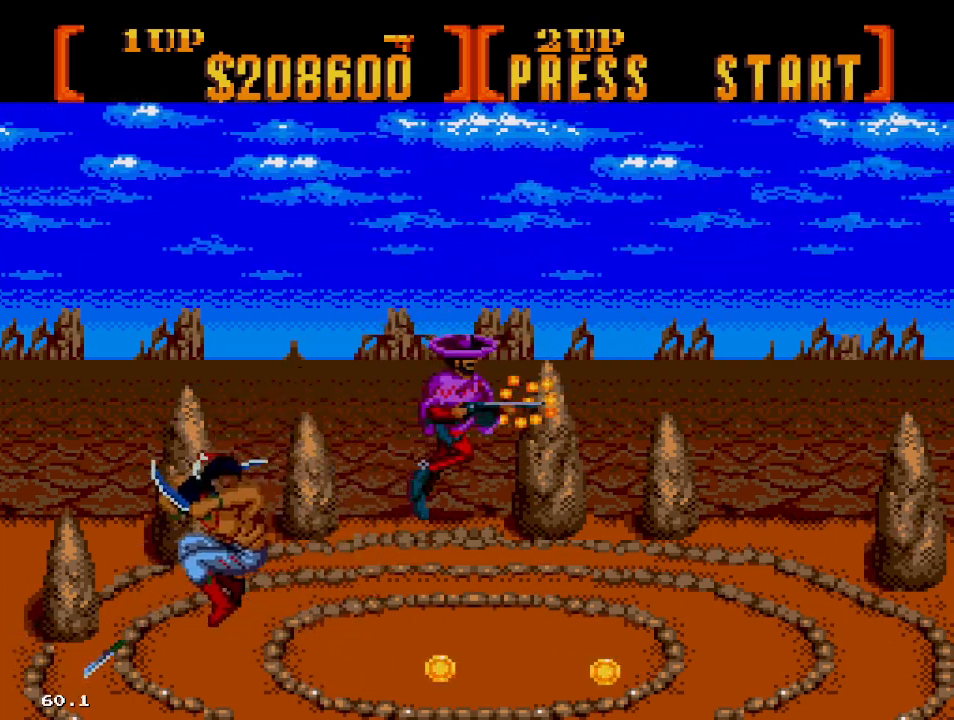
{"dt_ms": 500, "buttons": ["B"], "events": [[283, "DPAD_RIGHT", "up"]]}
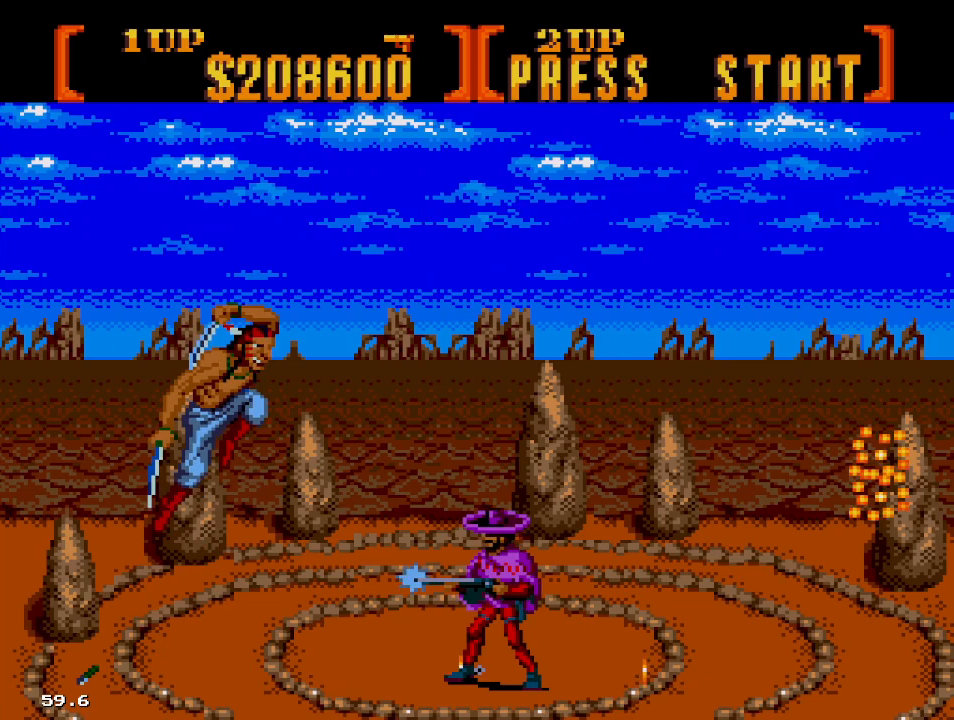
{"dt_ms": 500, "buttons": ["B", "DPAD_UP"], "events": [[400, "DPAD_UP", "down"]]}
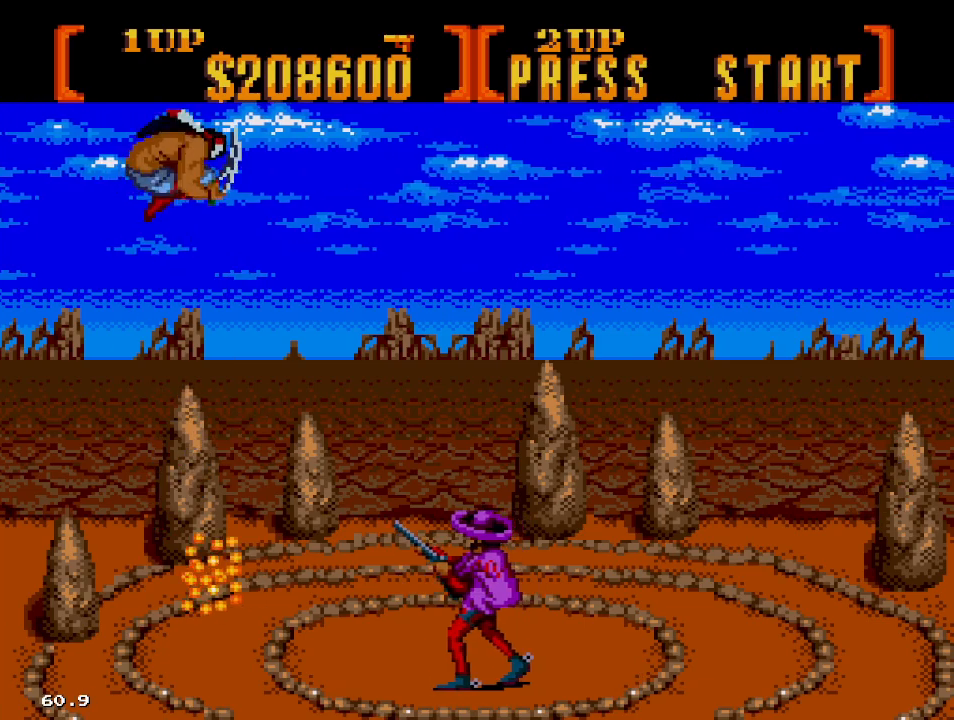
{"dt_ms": 500, "buttons": ["DPAD_RIGHT"], "events": [[417, "DPAD_RIGHT", "down"], [450, "DPAD_UP", "up"], [467, "B", "up"]]}
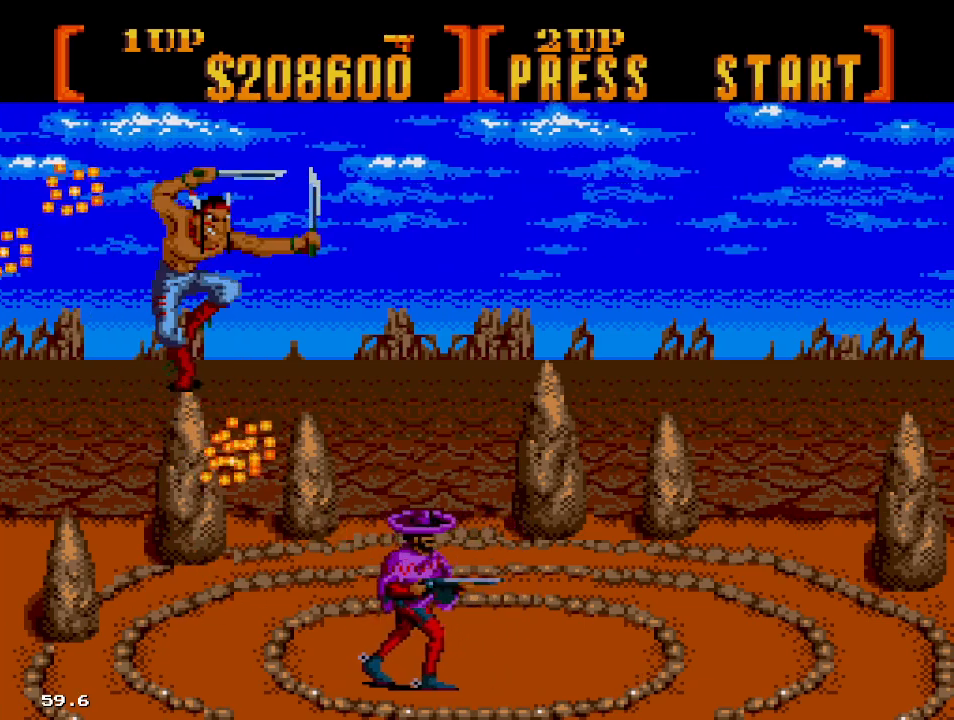
{"dt_ms": 500, "buttons": ["C", "DPAD_RIGHT"], "events": [[33, "DPAD_UP", "down"], [100, "C", "down"], [217, "DPAD_UP", "up"]]}
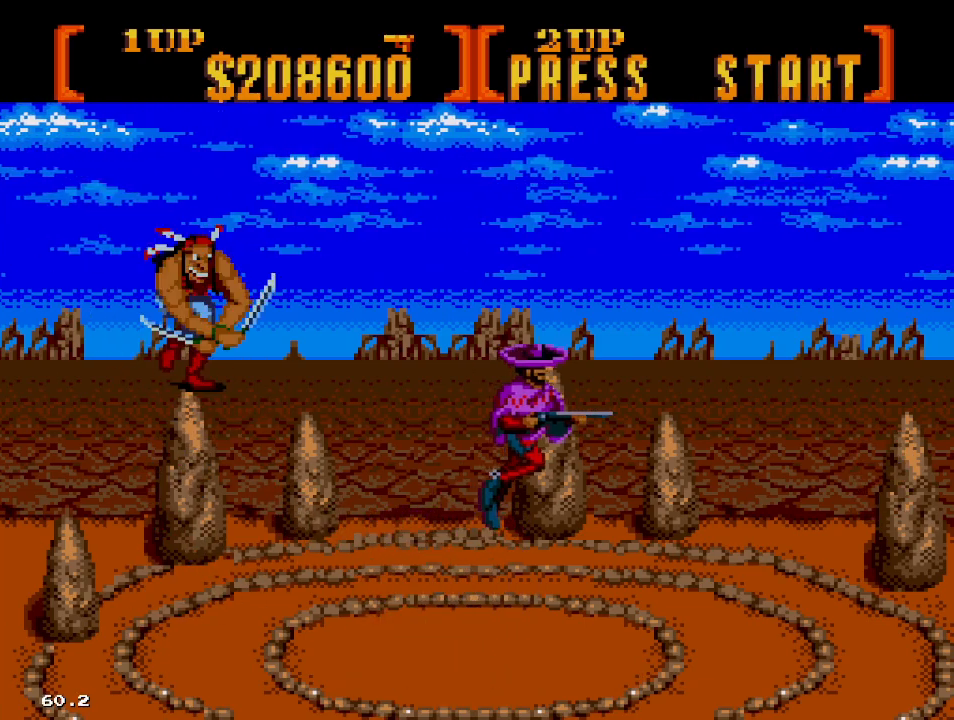
{"dt_ms": 500, "buttons": ["DPAD_RIGHT"], "events": [[83, "C", "up"]]}
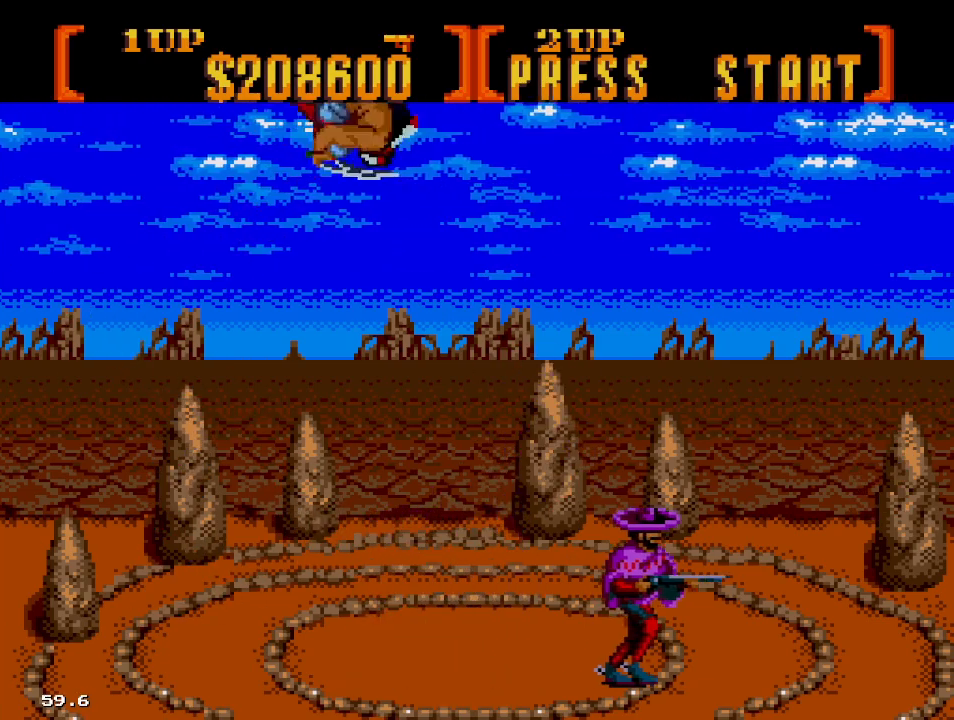
{"dt_ms": 500, "buttons": ["C"]}
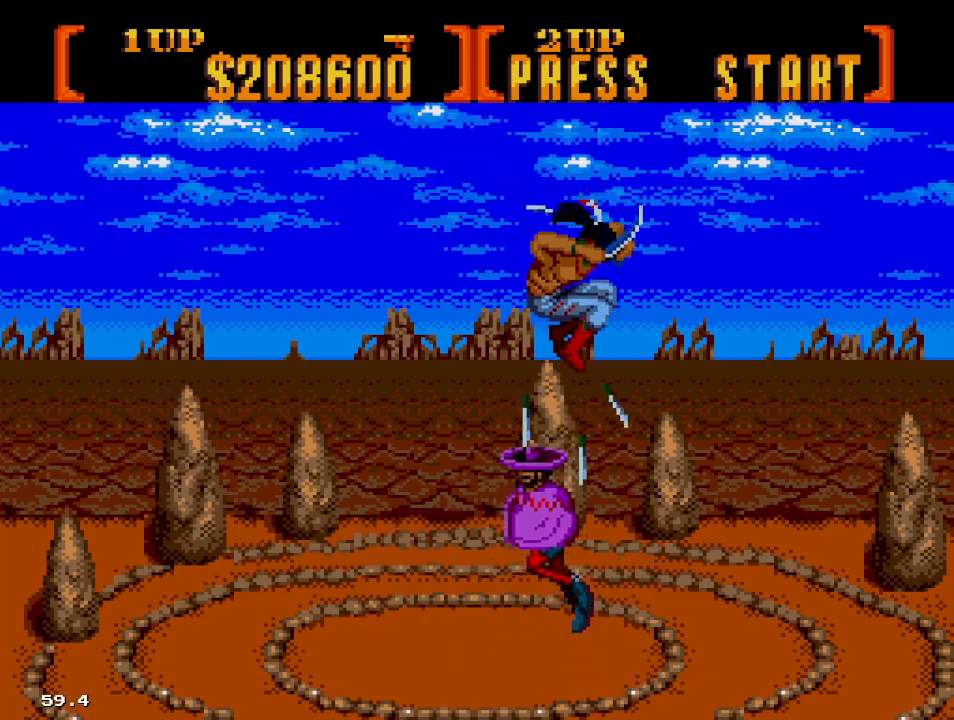
{"dt_ms": 500, "buttons": [], "events": [[333, "DPAD_UP", "down"], [400, "C", "up"], [450, "DPAD_UP", "up"]]}
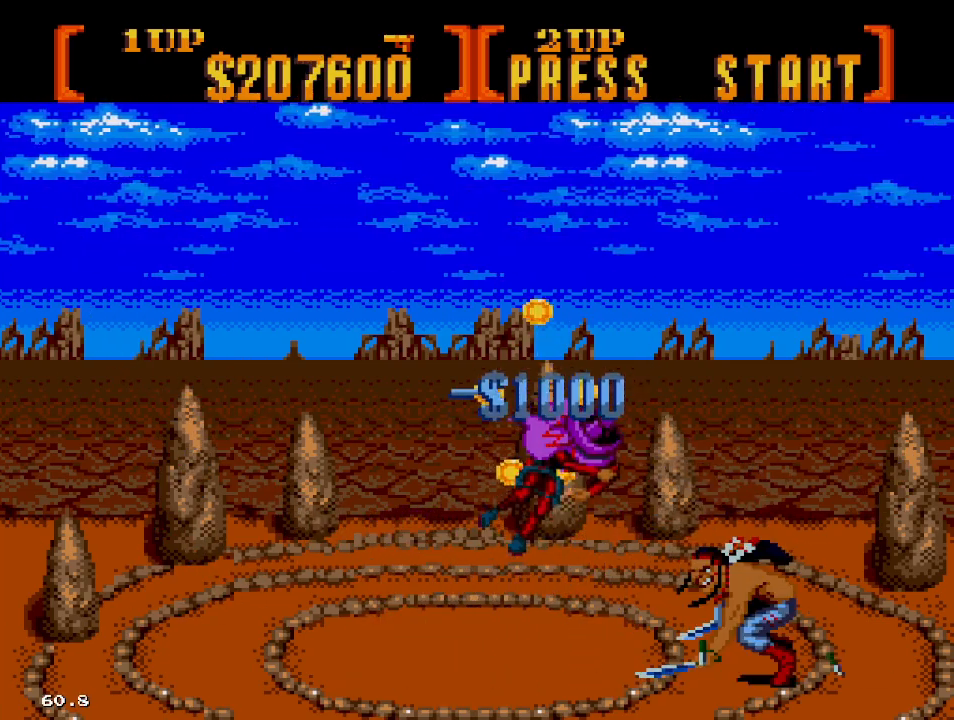
{"dt_ms": 500, "buttons": [], "events": []}
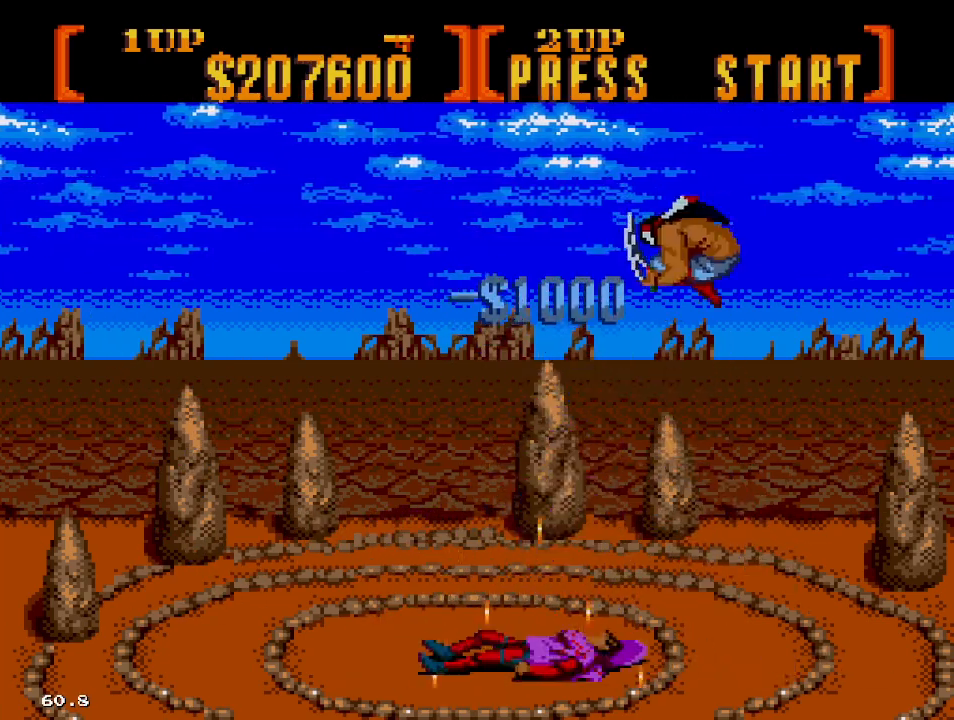
{"dt_ms": 1000, "buttons": ["C"]}
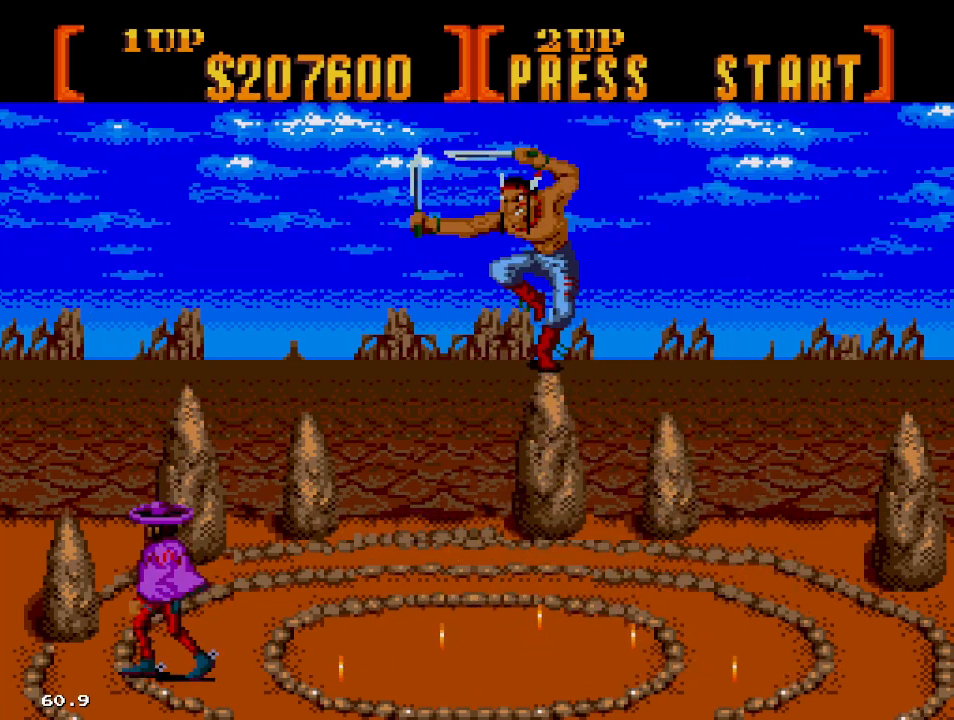
{"dt_ms": 500, "buttons": ["B", "DPAD_RIGHT"], "events": [[33, "DPAD_UP", "down"], [67, "C", "up"], [133, "DPAD_UP", "up"], [400, "B", "down"], [400, "DPAD_UP", "down"], [450, "DPAD_RIGHT", "down"], [450, "DPAD_UP", "up"]]}
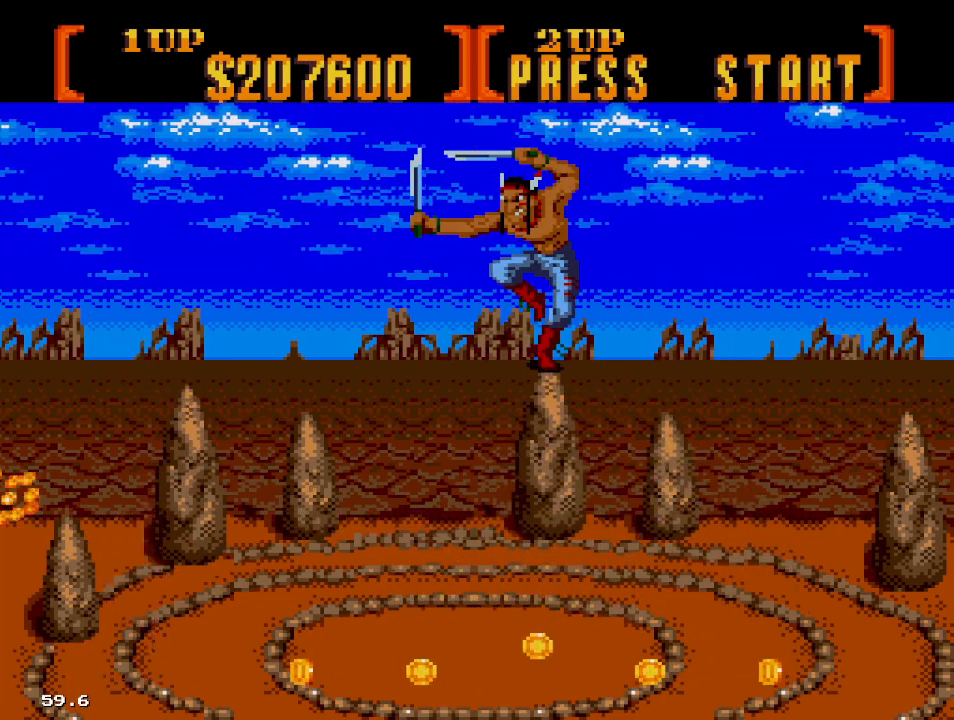
{"dt_ms": 500, "buttons": ["B", "DPAD_UP", "DPAD_RIGHT"], "events": [[67, "DPAD_UP", "down"]]}